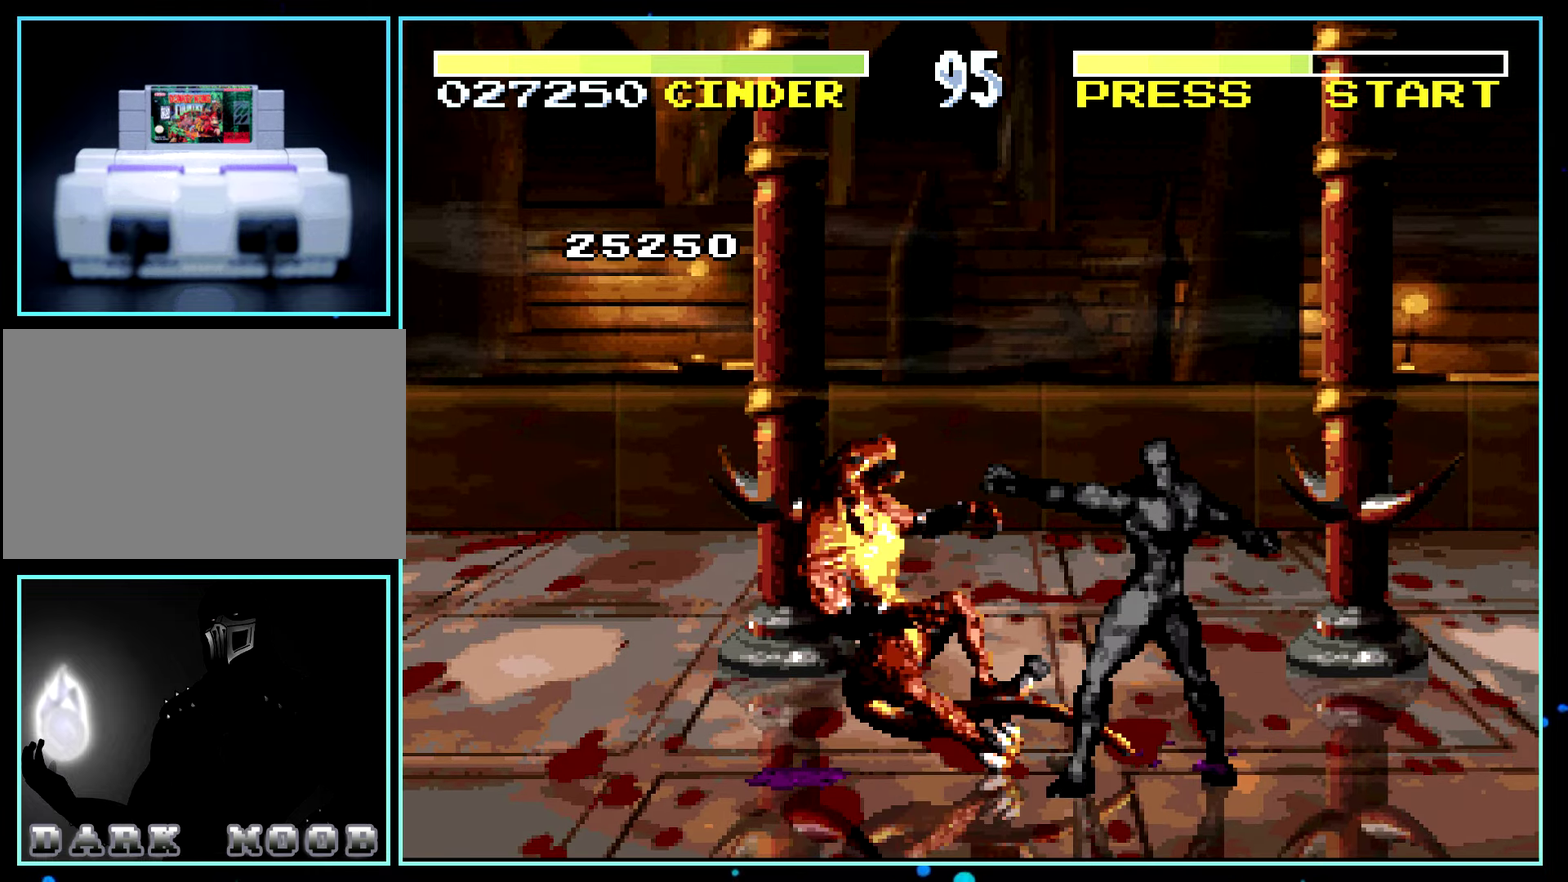
Gameplay with a controller (Nintendo layout); each line is a JSON object with the inputs held at the frame after it. "events" lists button and stick changes between this image and that frame as [ms after this image, input, new state], when the widget could be followed in between. Not read: L3 R3.
{"buttons": []}
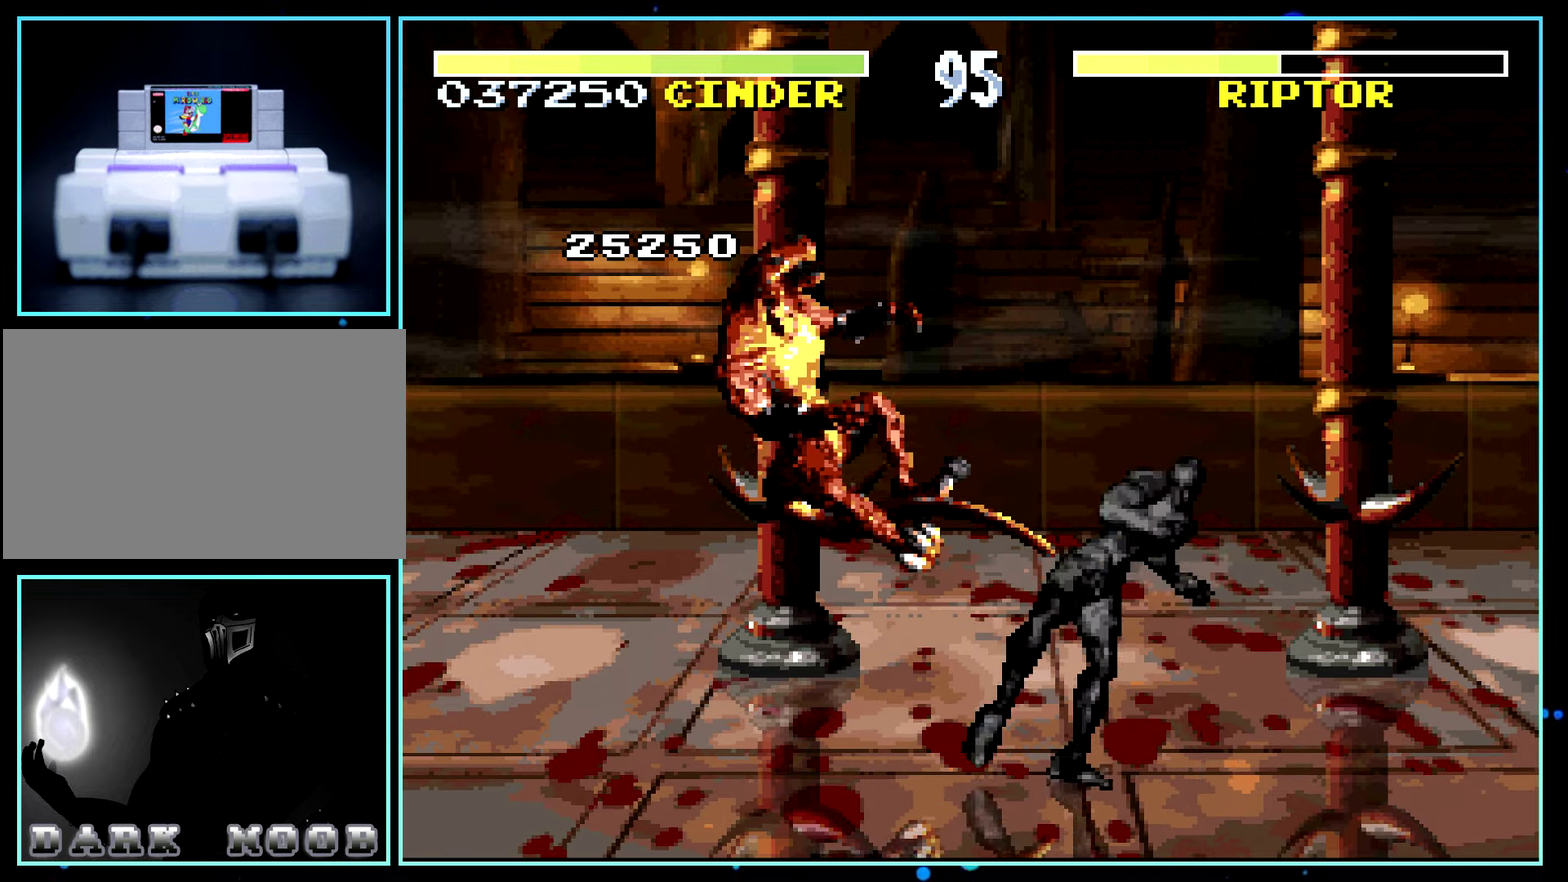
{"buttons": []}
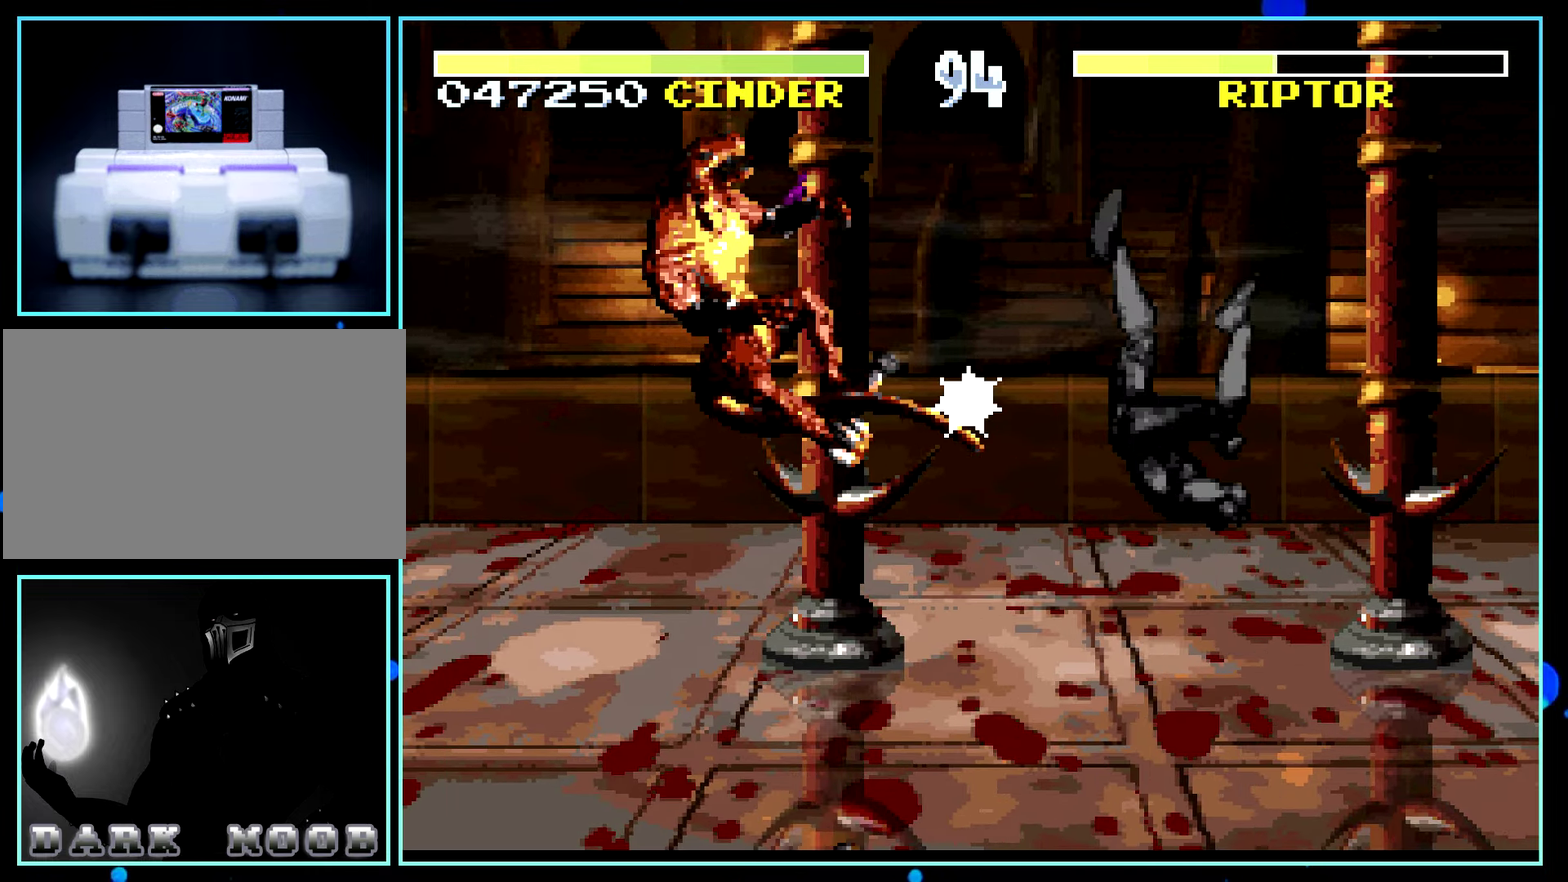
{"buttons": ["DPAD_LEFT"], "events": [[500, "DPAD_LEFT", "down"]]}
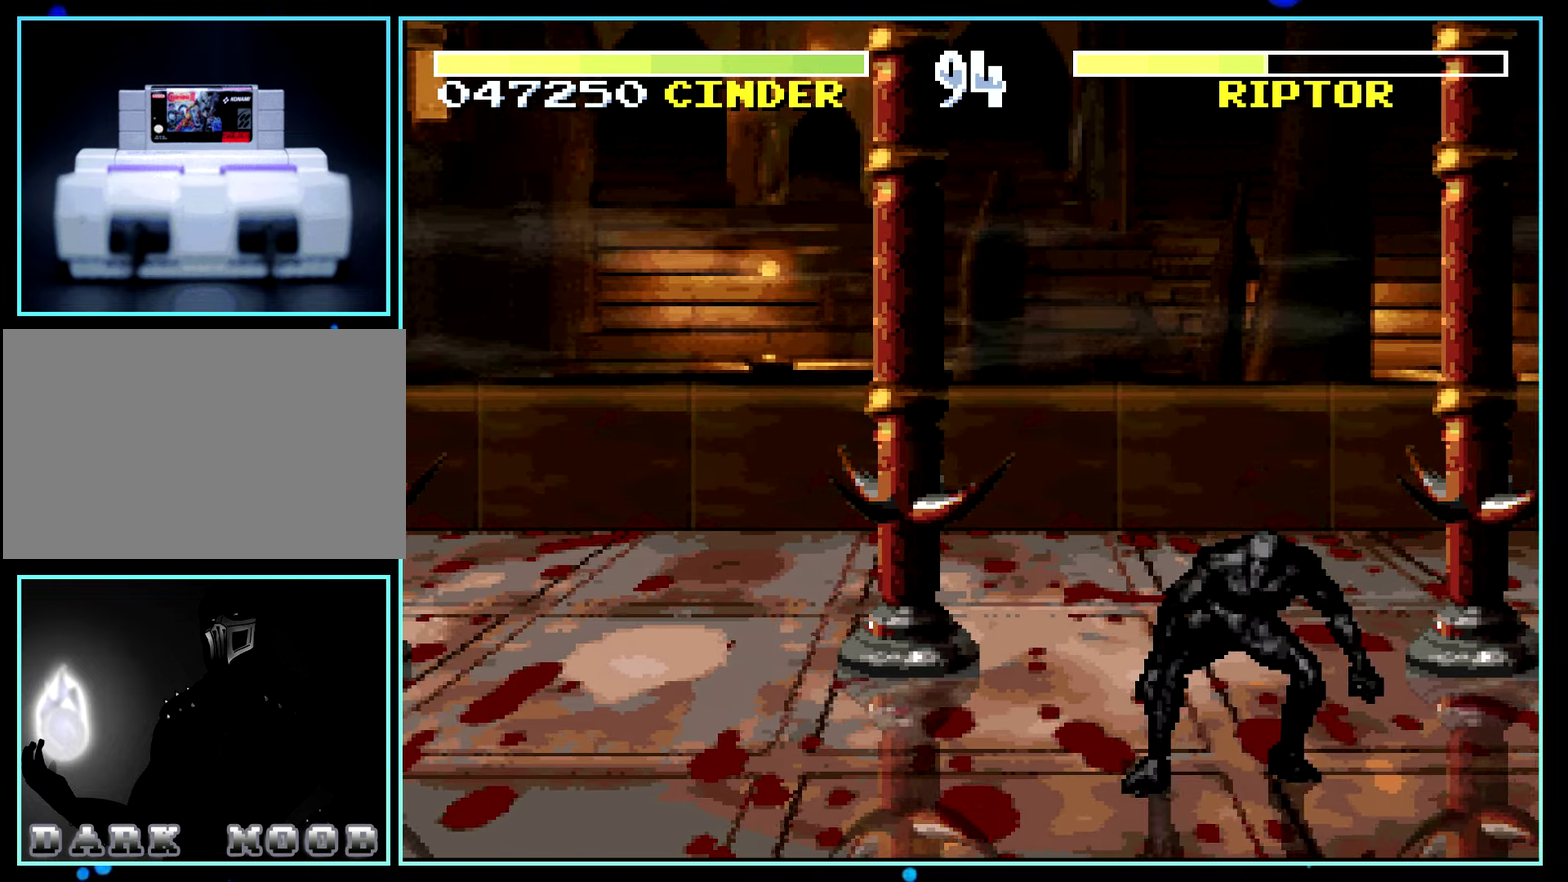
{"buttons": [], "events": [[17, "DPAD_DOWN", "down"], [33, "DPAD_LEFT", "up"], [50, "DPAD_RIGHT", "down"], [67, "DPAD_DOWN", "up"], [67, "Y", "down"], [83, "DPAD_RIGHT", "up"], [100, "Y", "up"]]}
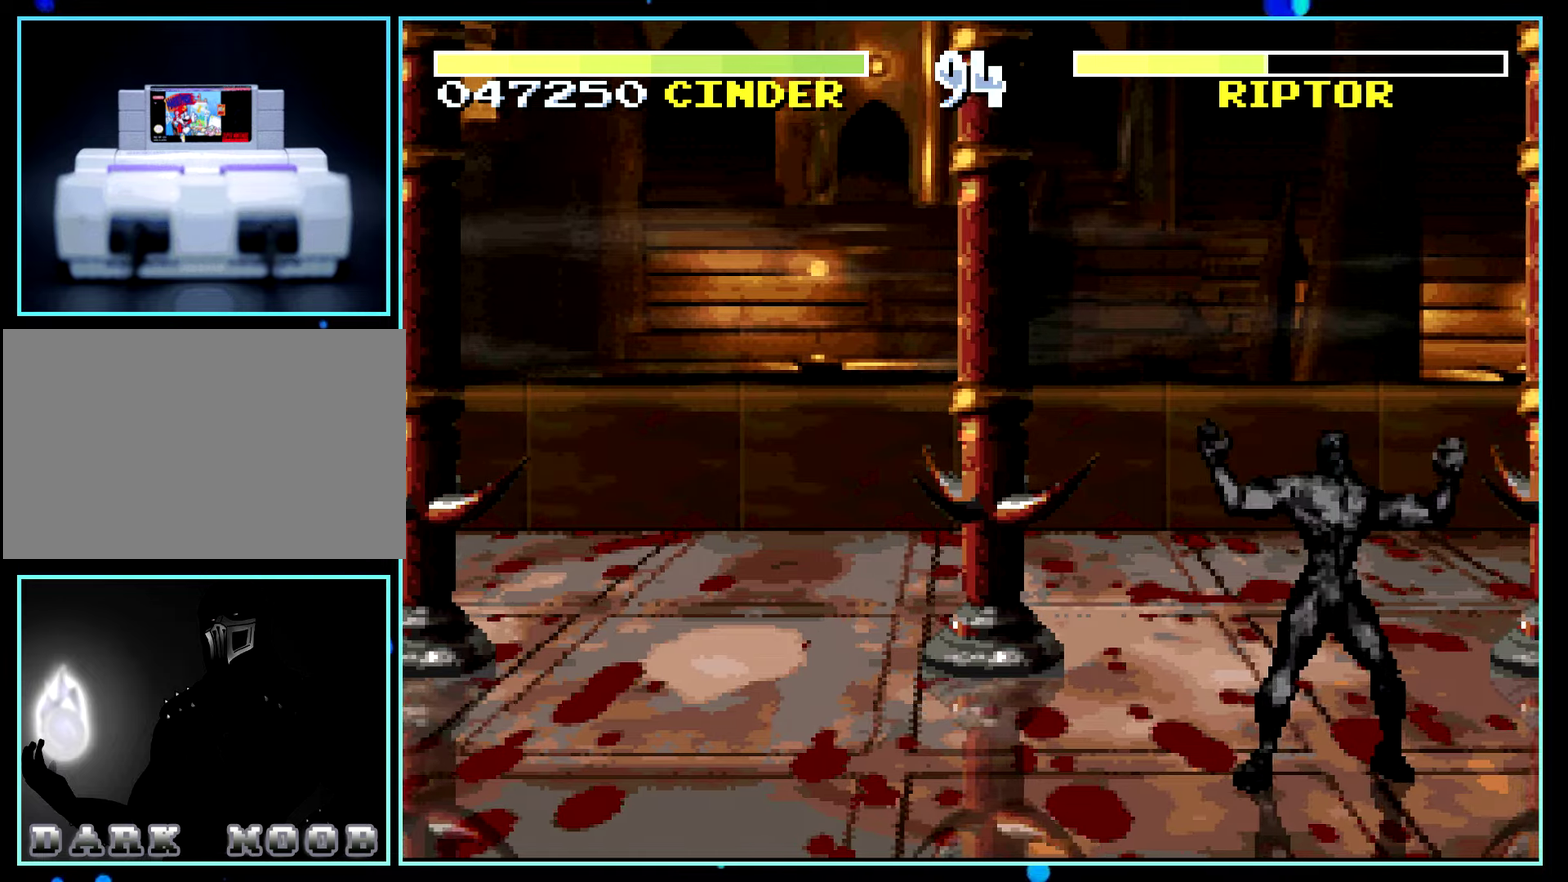
{"buttons": ["DPAD_LEFT"], "events": [[284, "DPAD_LEFT", "down"]]}
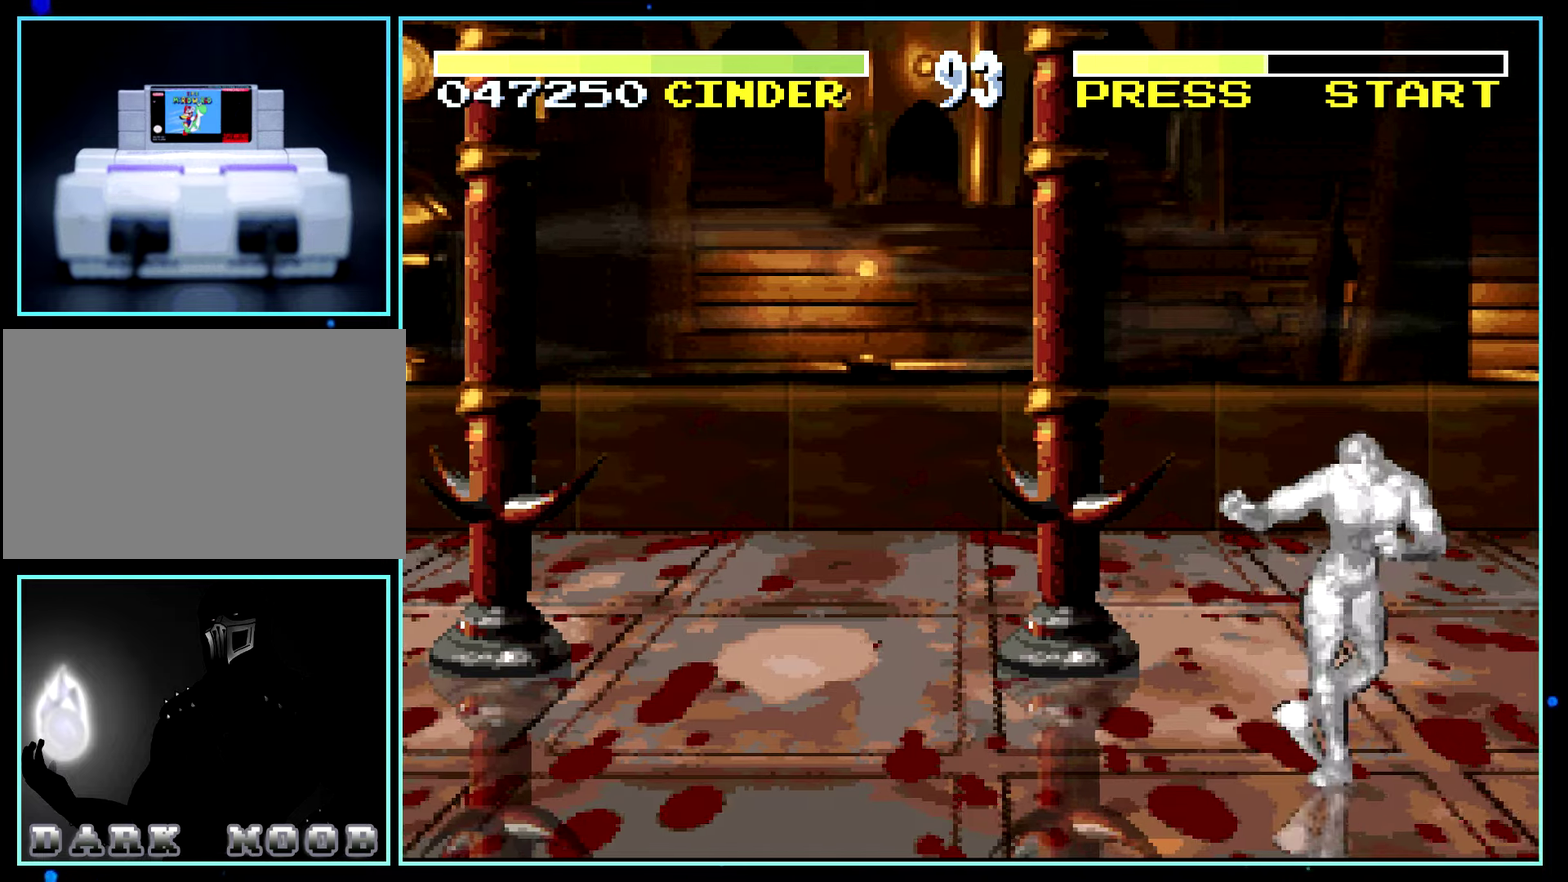
{"buttons": [], "events": [[17, "DPAD_LEFT", "up"], [34, "DPAD_LEFT", "down"], [50, "DPAD_LEFT", "up"], [84, "DPAD_LEFT", "down"], [100, "DPAD_LEFT", "up"]]}